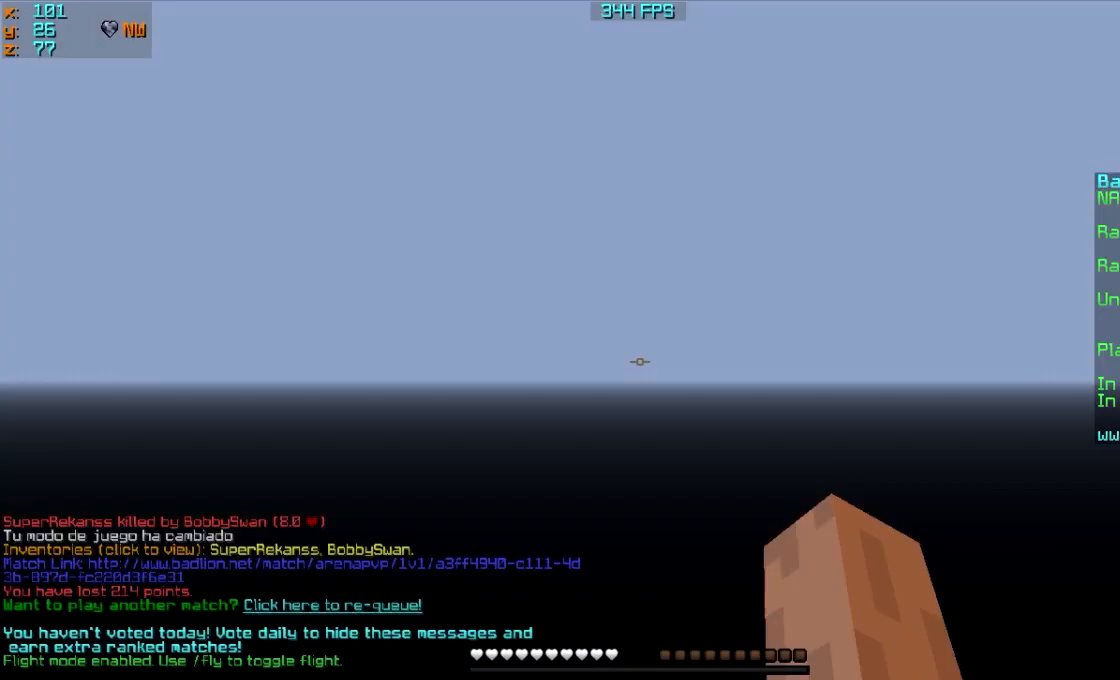
Gameplay with keyboard and mouse; each line is a JSON object with the keys and mouse buttons held at the frame after it. "events" lists presses ("down") and releases ("up") of "a", "d", "s", "w", "mouse_left" and "mouse_right" between this image and that frame as [ms after this image, input, new state], when the widget could be followed in between. "mouse_left", "mouse_right" = the "left", "right" buttons of the "mouse" list. No other keys are recorded. Fast repeated clicks can show as one long hold. Mouse movement is not recorded.
{"keys": ["w"], "mouse": [], "events": [[67, "w", "down"]]}
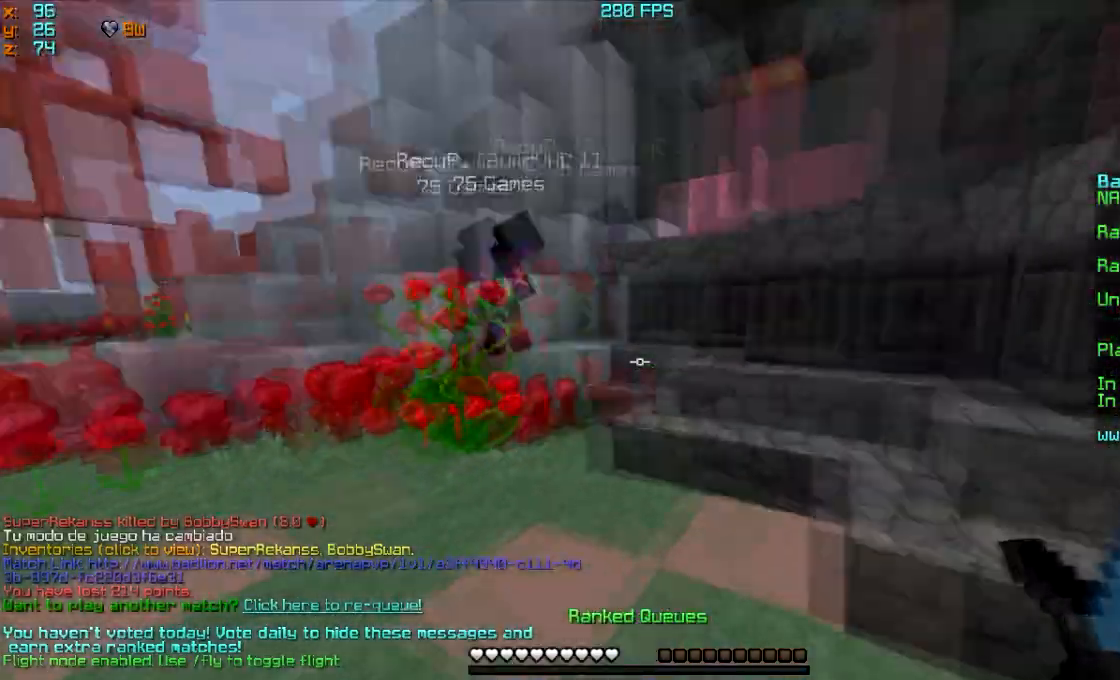
{"keys": ["w"], "mouse": [], "events": []}
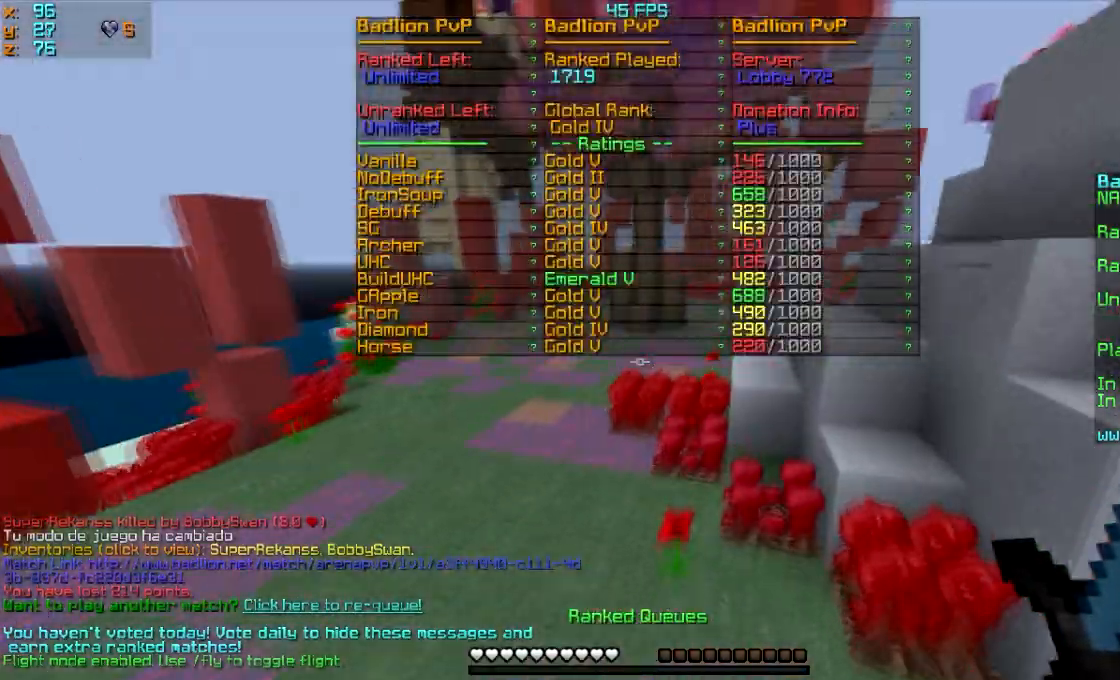
{"keys": ["w"], "mouse": [], "events": []}
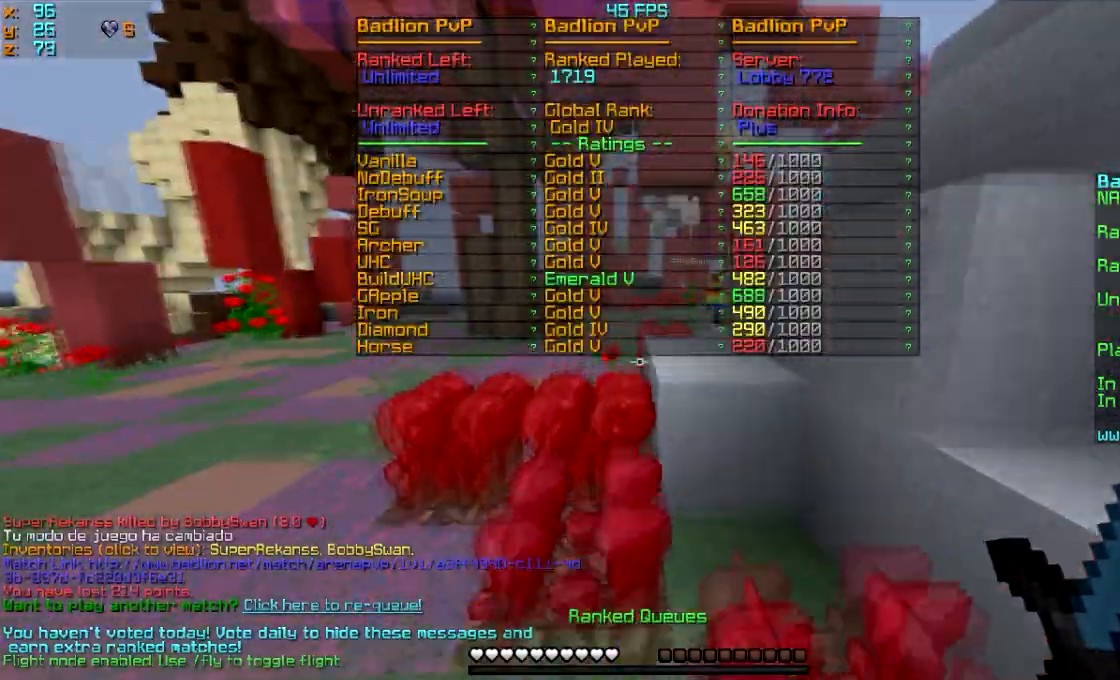
{"keys": ["w"], "mouse": [], "events": [[100, "mouse_left", "down"], [234, "mouse_left", "up"]]}
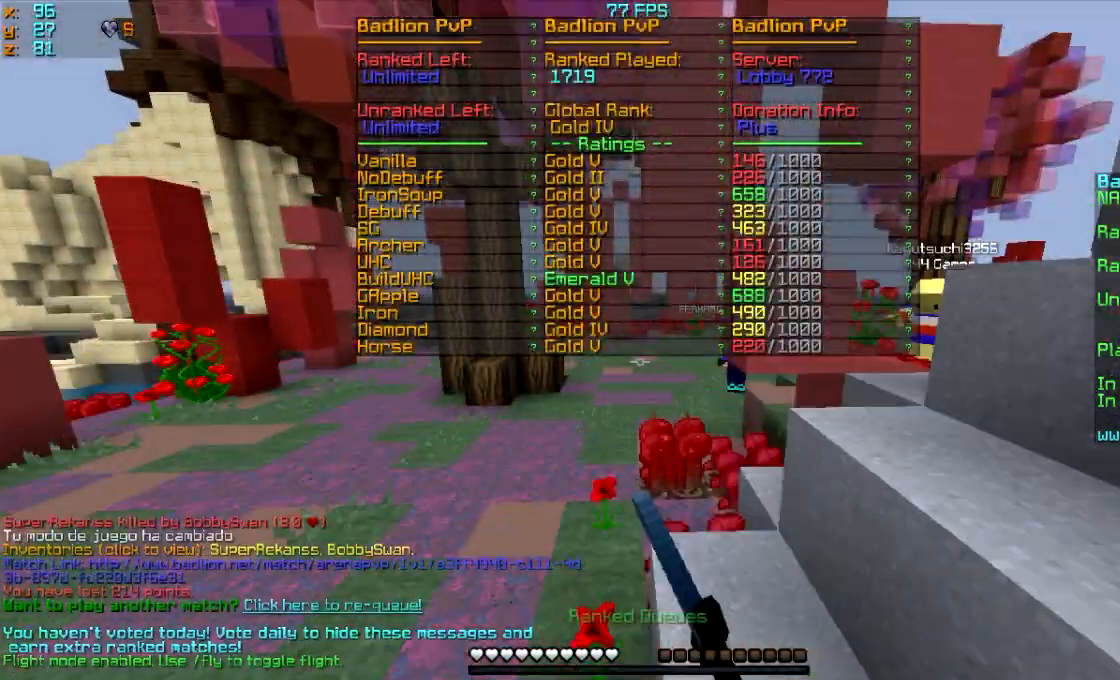
{"keys": ["w"], "mouse": [], "events": []}